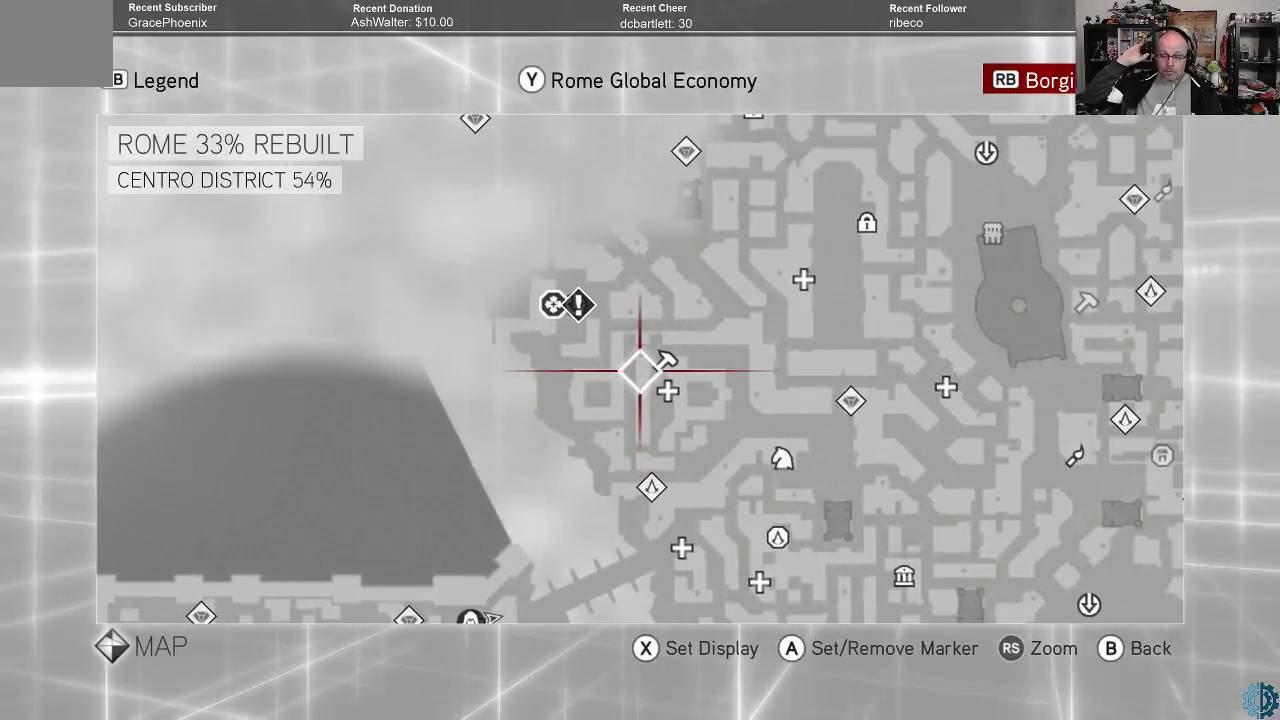
Gameplay with a controller (Xbox layout); each line is a JSON object with the inputs held at the frame after it. "events" lists button and stick changes between this image and that frame as [ms after this image, input, new state], when the widget could be followed in between.
{"buttons": [], "left_stick": "center", "right_stick": "center", "events": []}
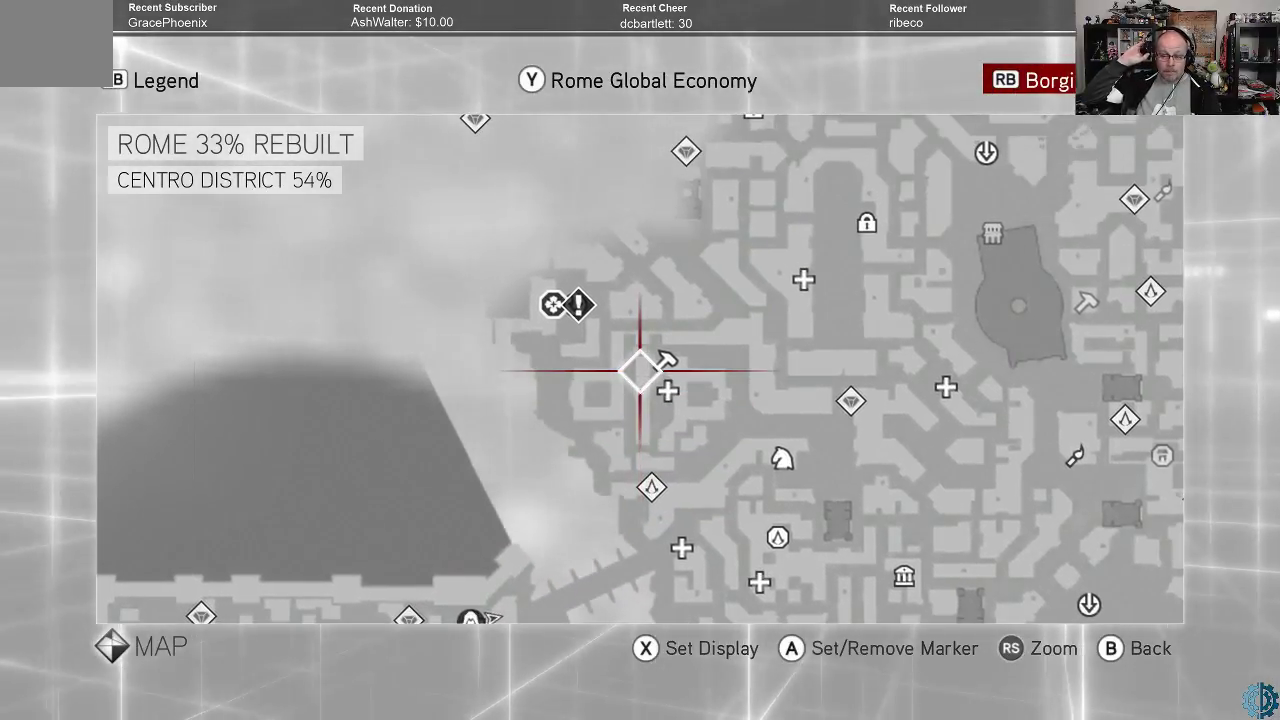
{"buttons": [], "left_stick": "center", "right_stick": "center", "events": []}
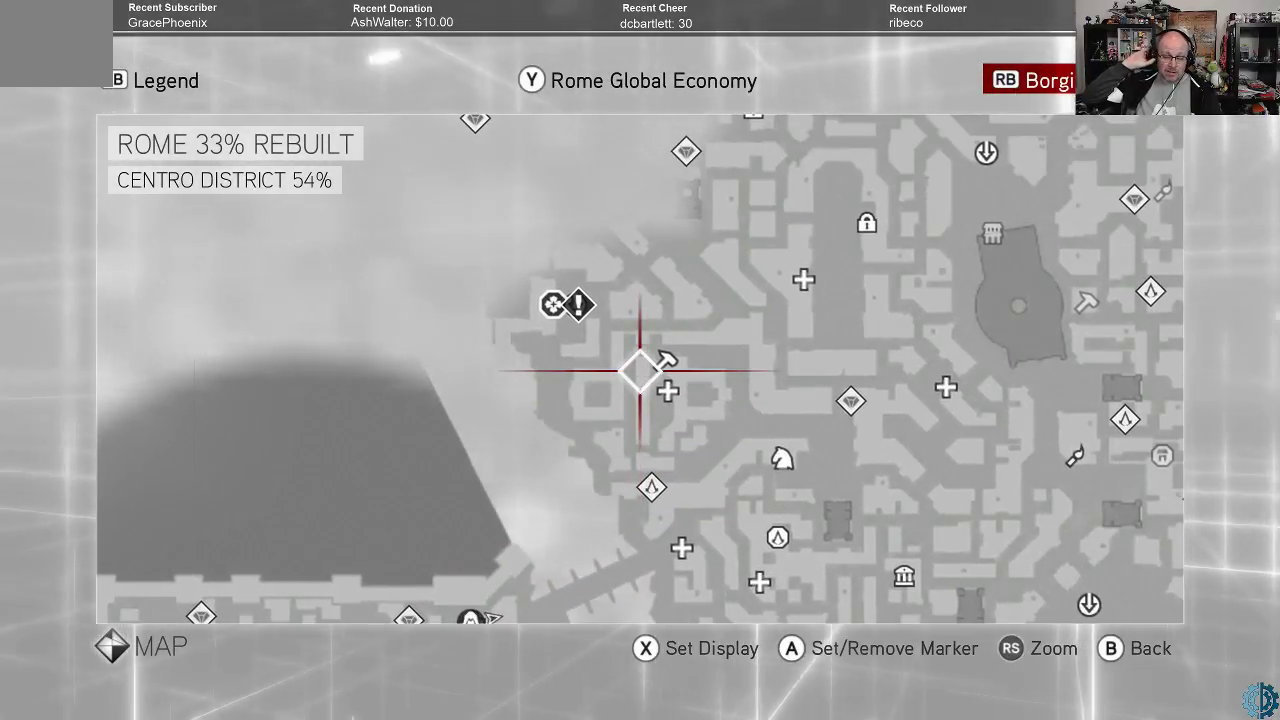
{"buttons": [], "left_stick": "down", "right_stick": "center", "events": [[467, "left_stick", "down"]]}
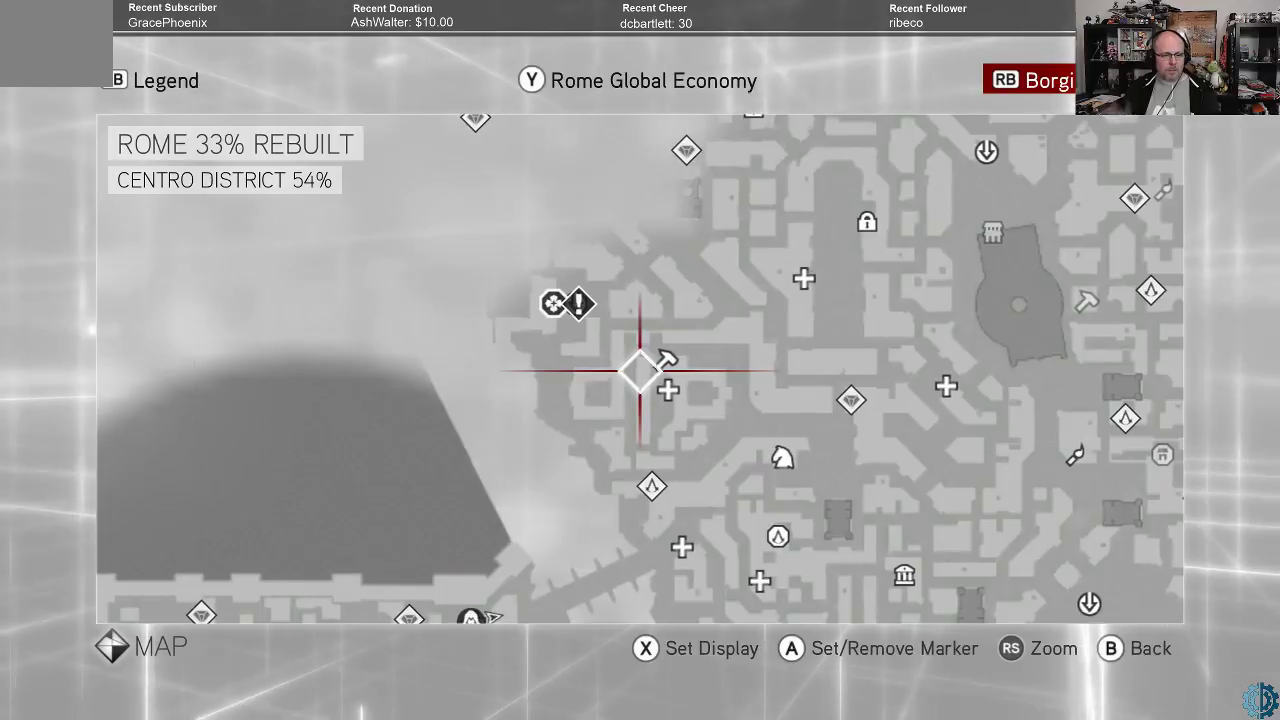
{"buttons": [], "left_stick": "center", "right_stick": "center", "events": [[333, "left_stick", "center"]]}
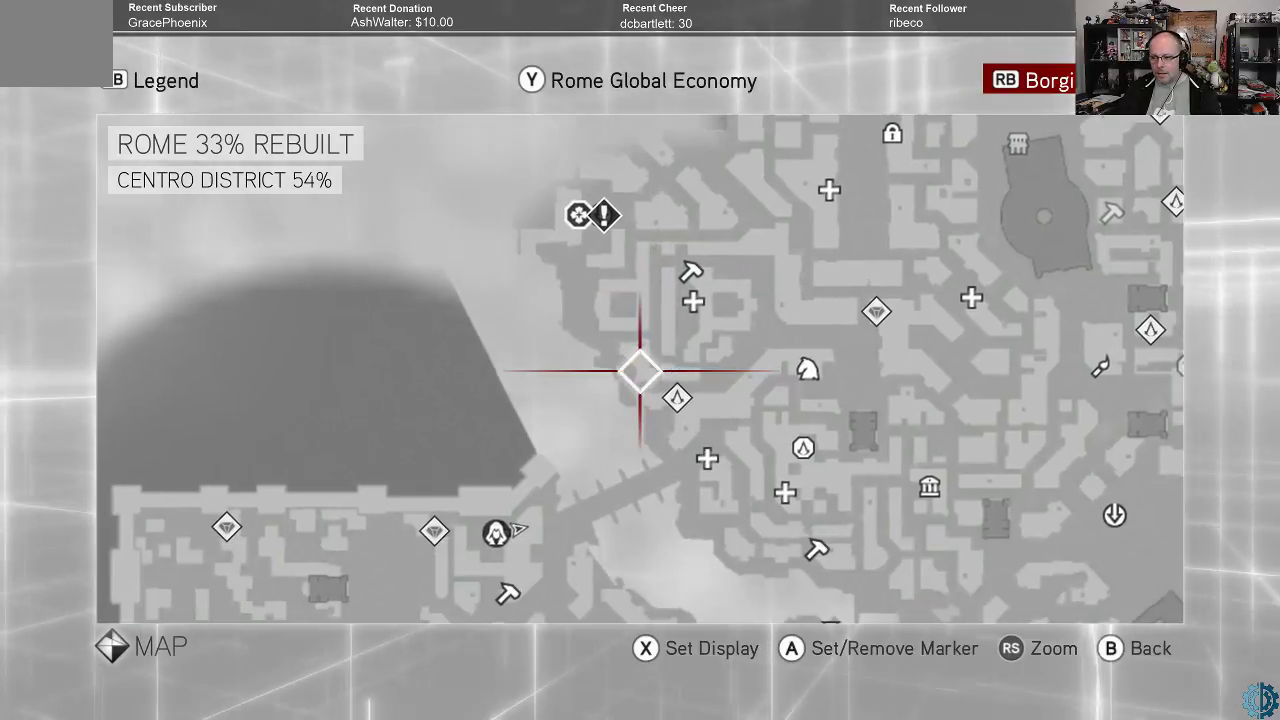
{"buttons": [], "left_stick": "down", "right_stick": "center", "events": [[333, "left_stick", "down"]]}
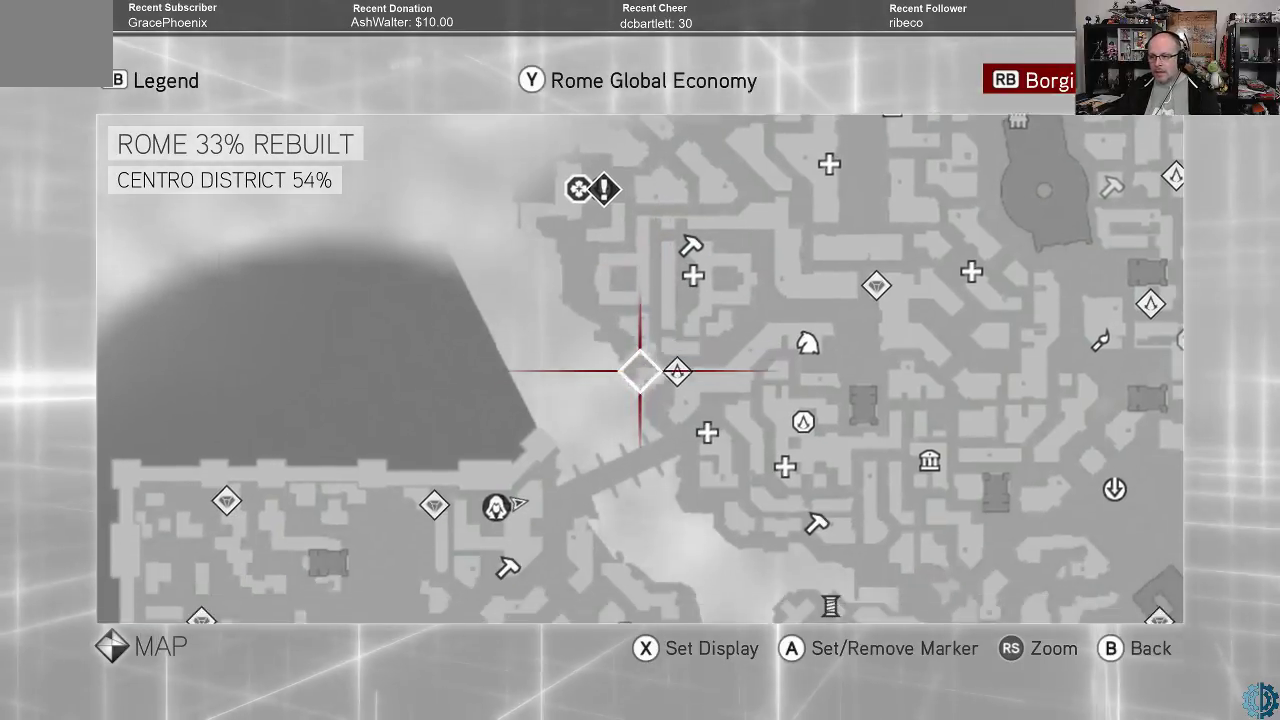
{"buttons": [], "left_stick": "down", "right_stick": "center", "events": []}
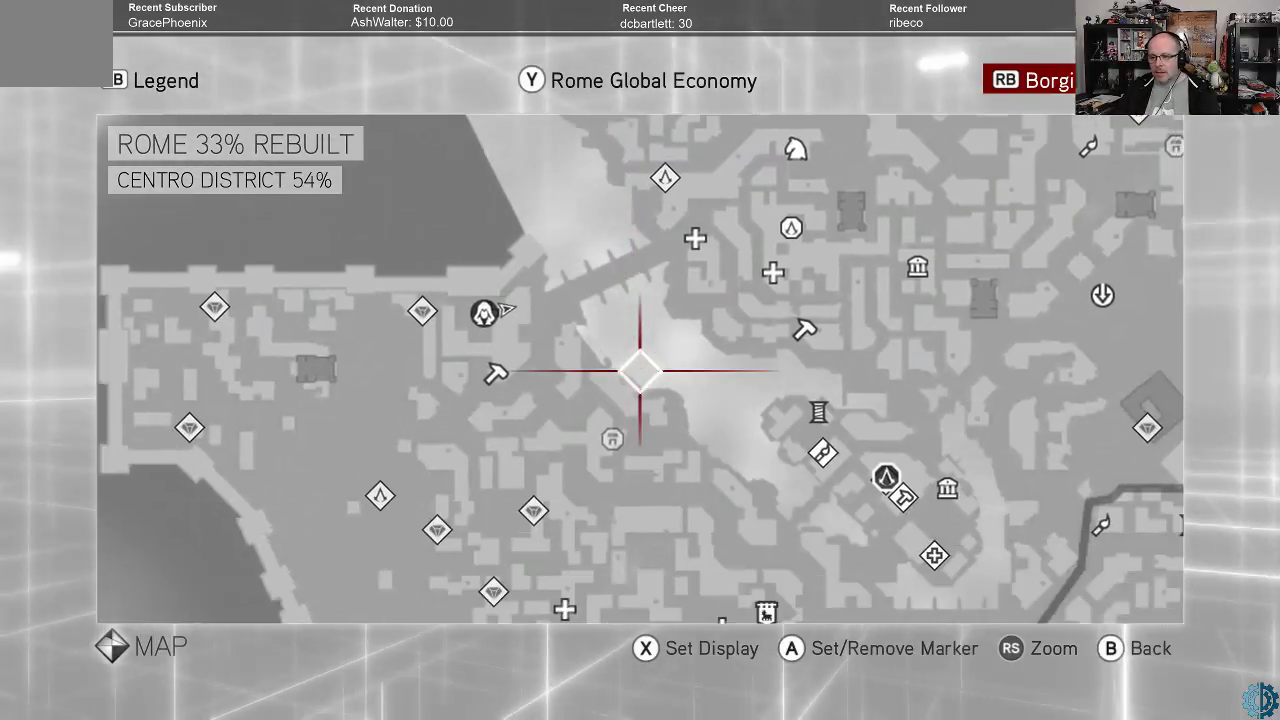
{"buttons": [], "left_stick": "down", "right_stick": "center", "events": []}
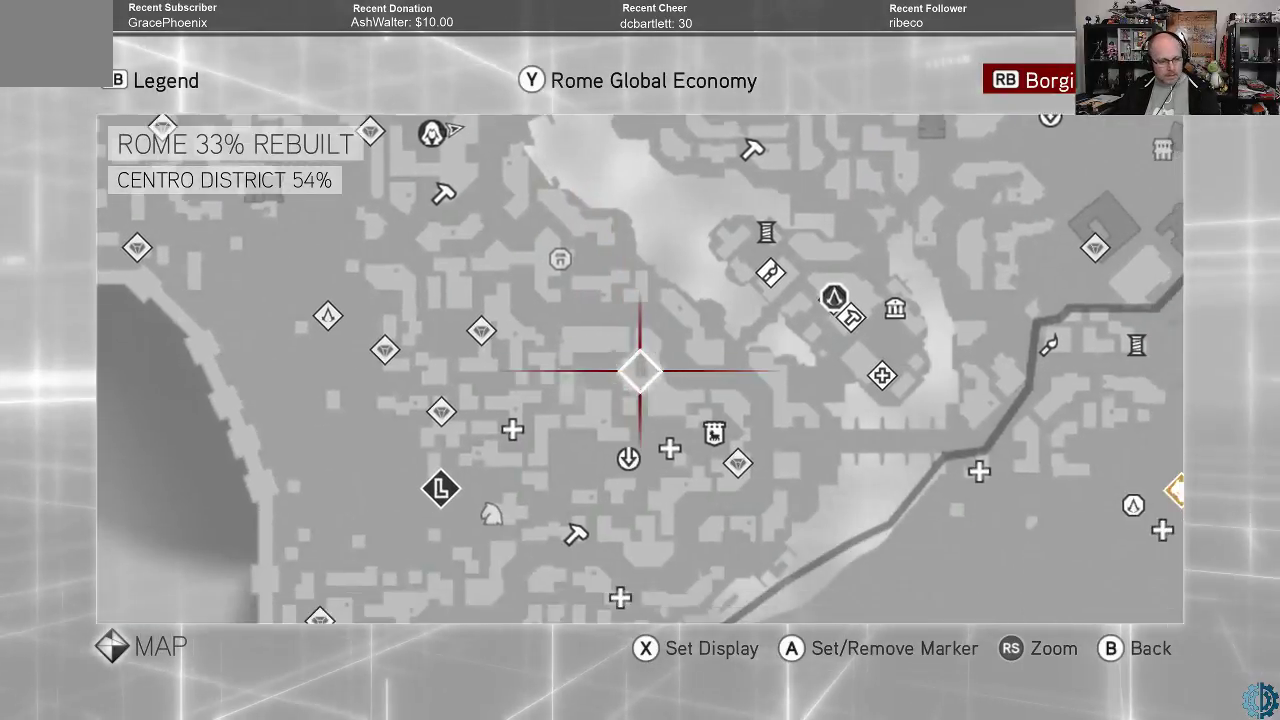
{"buttons": [], "left_stick": "center", "right_stick": "center", "events": [[333, "left_stick", "center"]]}
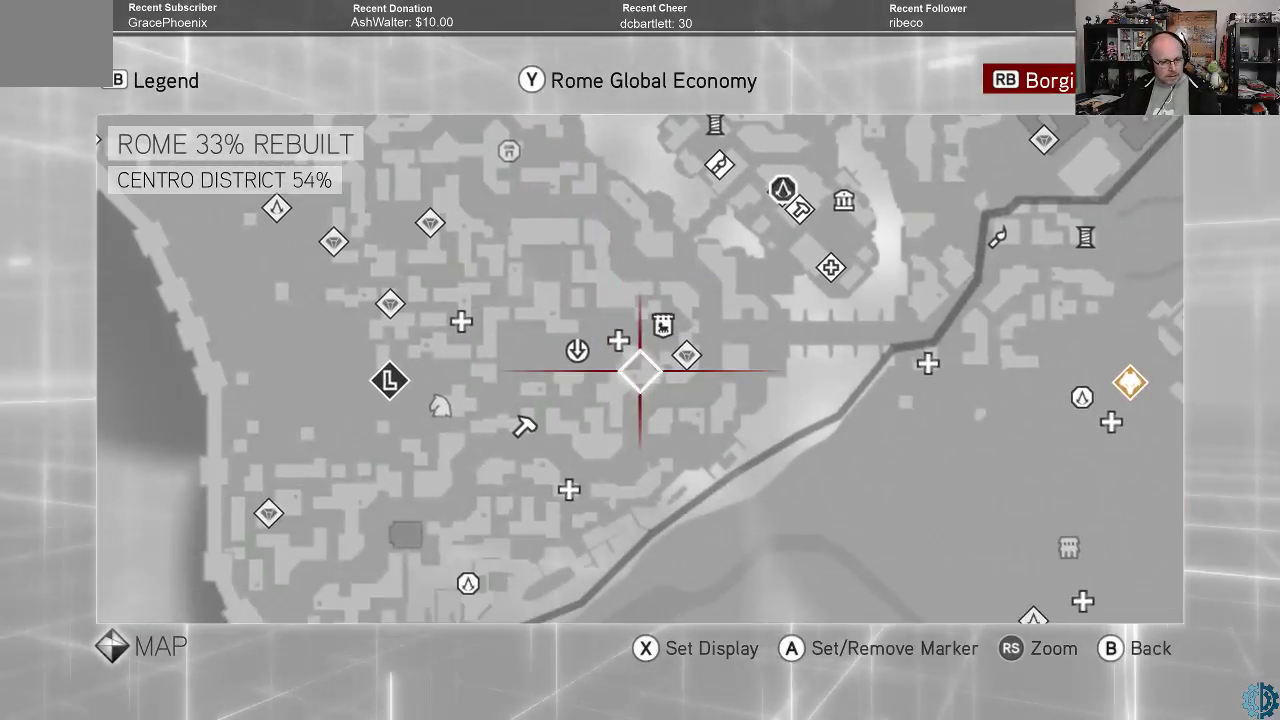
{"buttons": [], "left_stick": "center", "right_stick": "center", "events": [[267, "left_stick", "left"], [400, "left_stick", "center"]]}
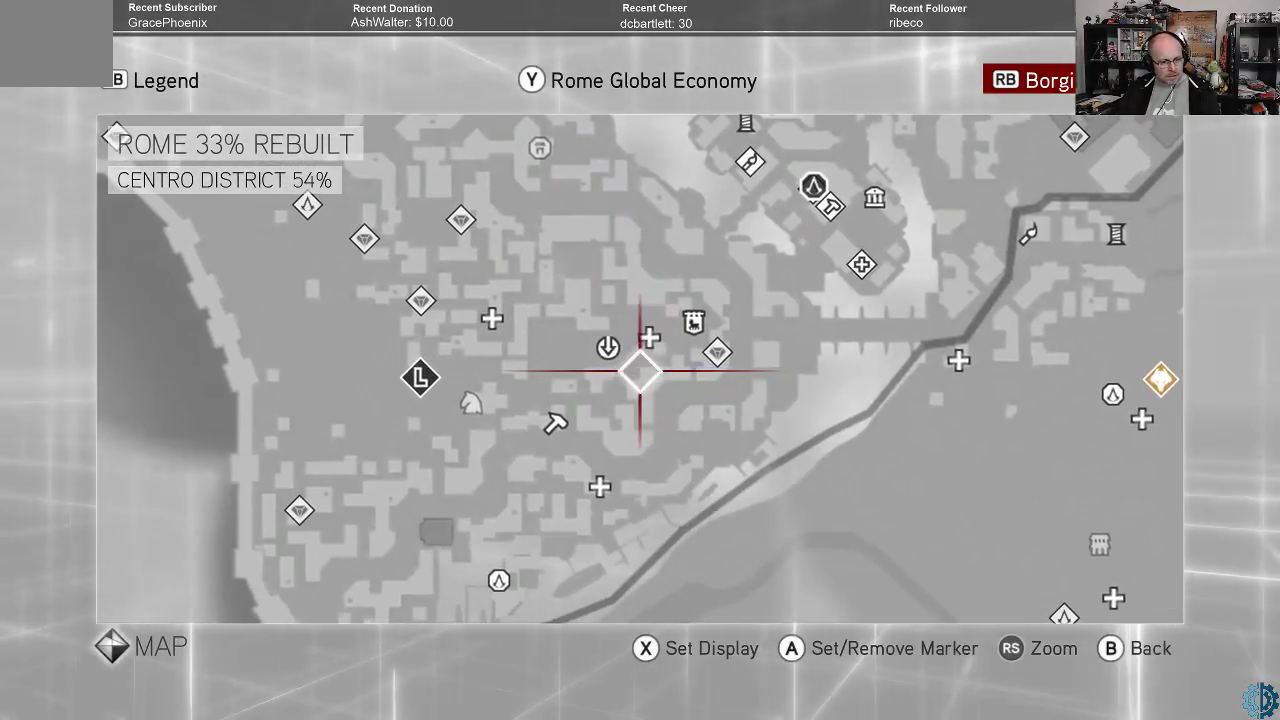
{"buttons": [], "left_stick": "down-left", "right_stick": "center", "events": [[200, "left_stick", "left"], [367, "left_stick", "down-left"]]}
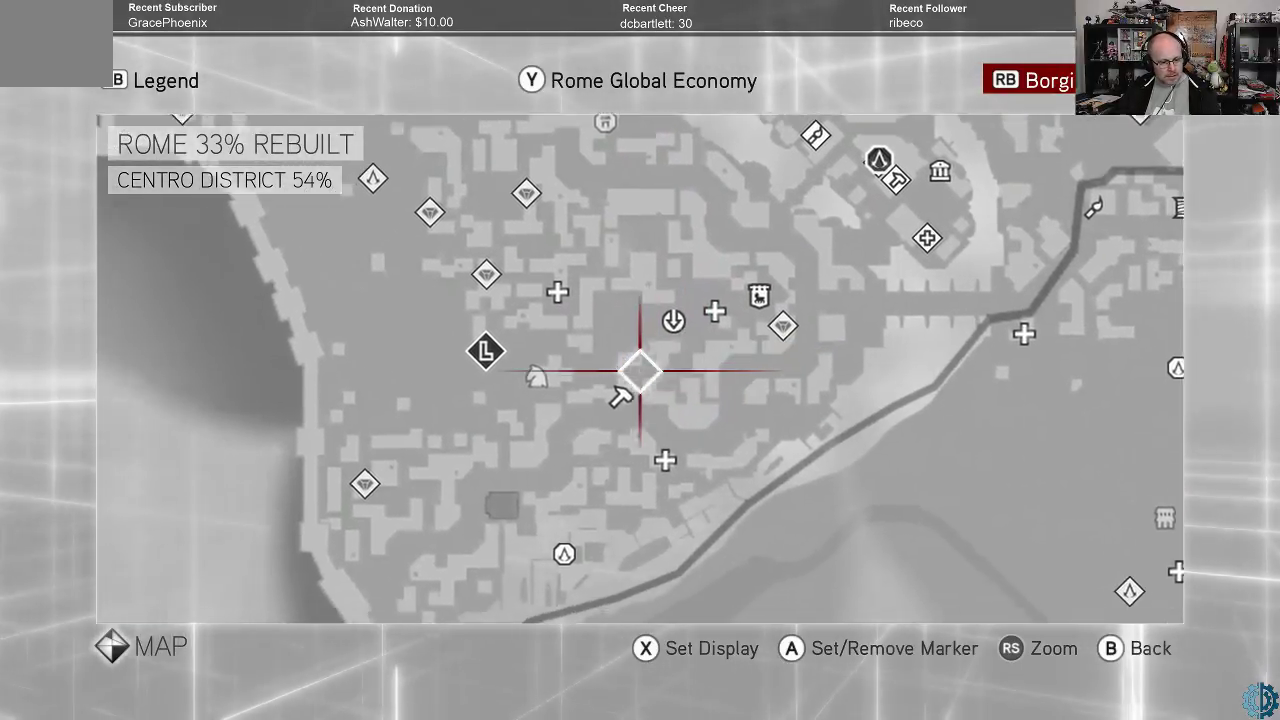
{"buttons": [], "left_stick": "down", "right_stick": "center", "events": [[167, "left_stick", "center"], [467, "left_stick", "down"]]}
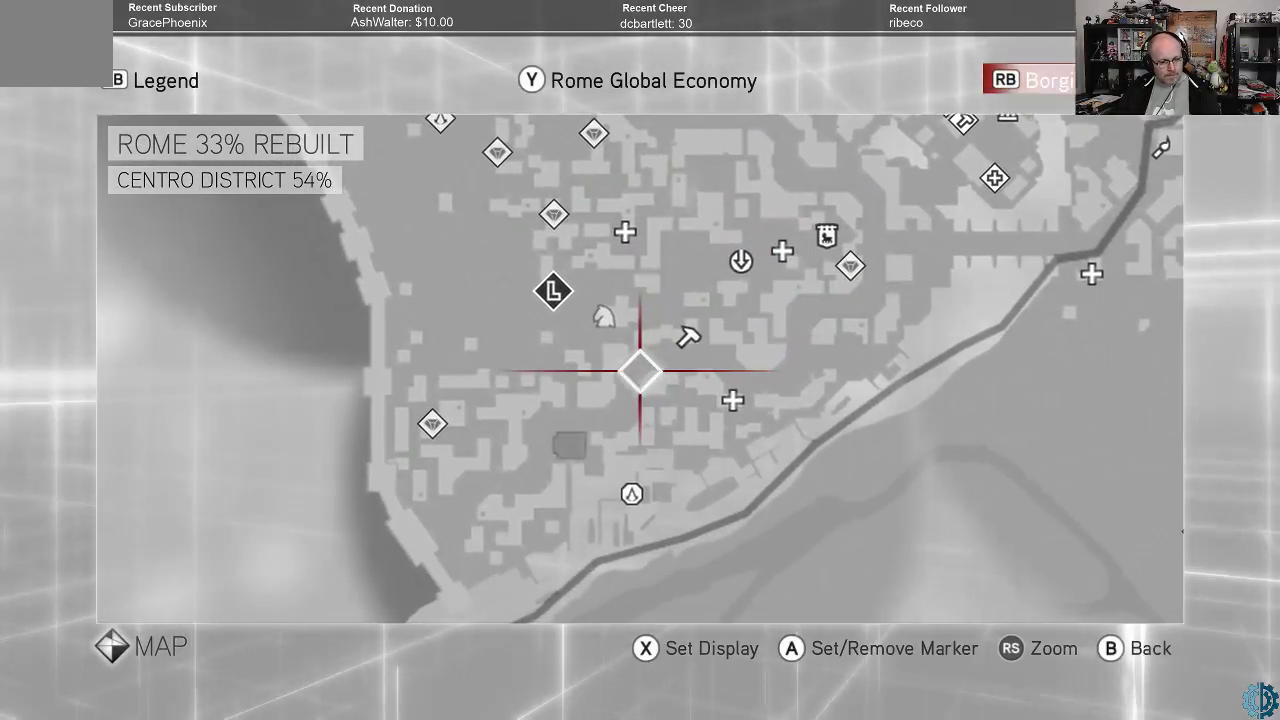
{"buttons": [], "left_stick": "center", "right_stick": "center", "events": [[367, "left_stick", "center"]]}
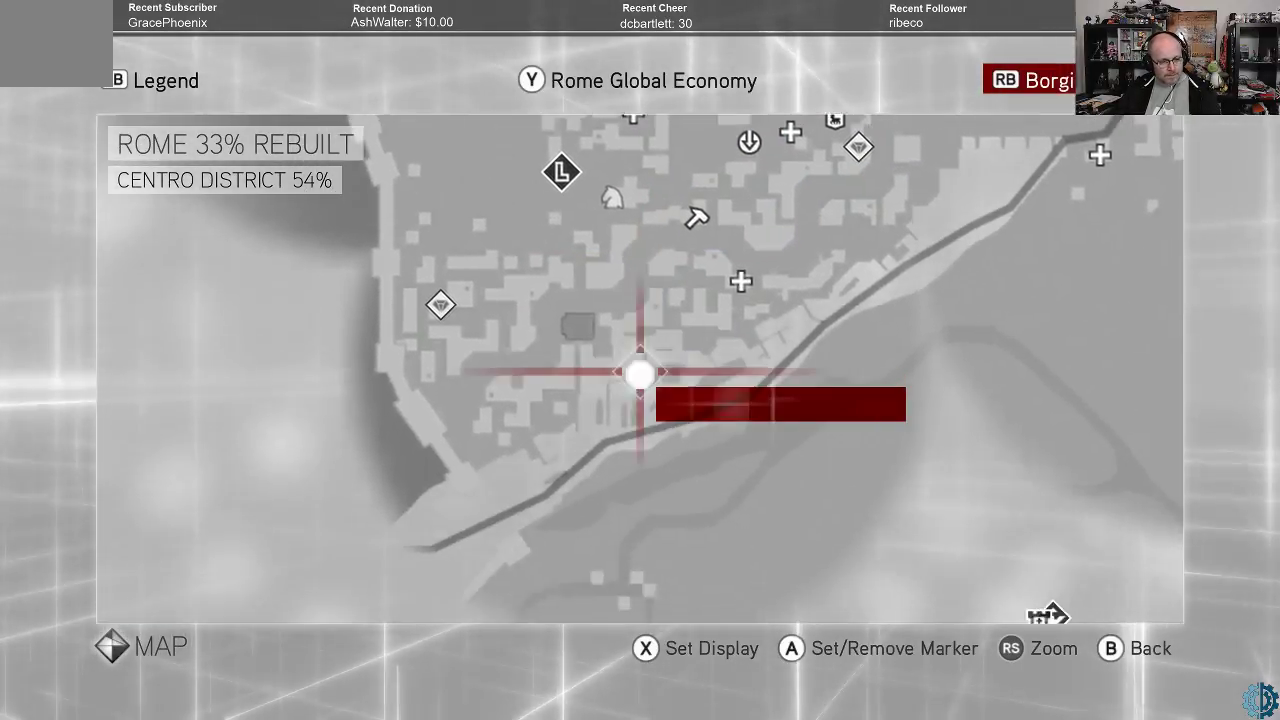
{"buttons": [], "left_stick": "up-right", "right_stick": "center", "events": [[167, "left_stick", "up"], [467, "left_stick", "up-right"]]}
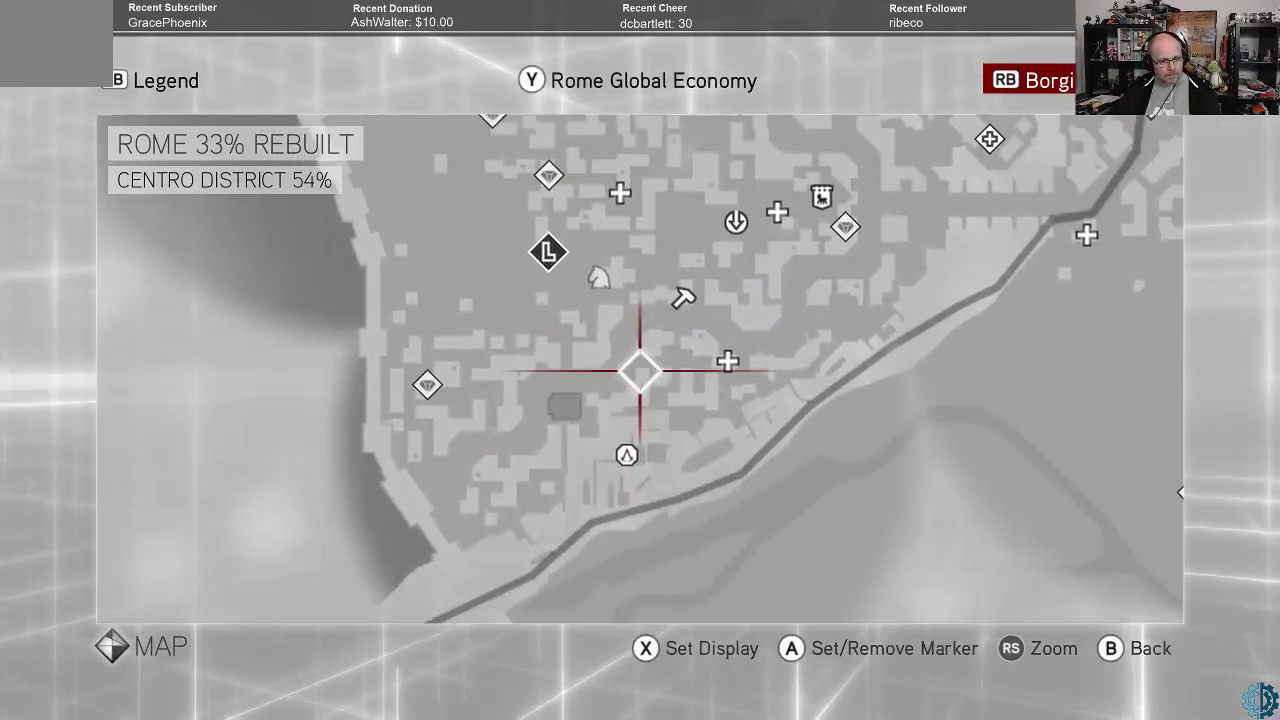
{"buttons": [], "left_stick": "down", "right_stick": "center", "events": [[267, "left_stick", "center"], [400, "left_stick", "down"]]}
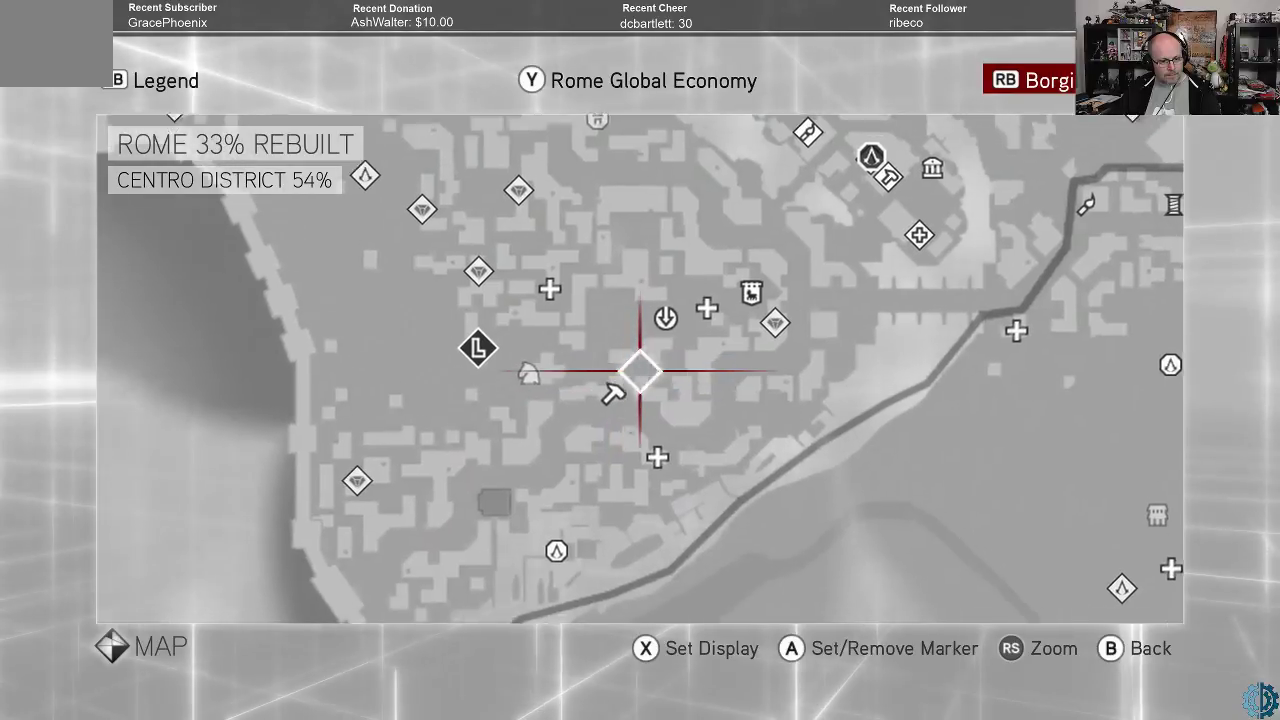
{"buttons": [], "left_stick": "center", "right_stick": "center", "events": [[333, "left_stick", "down-left"], [500, "left_stick", "center"]]}
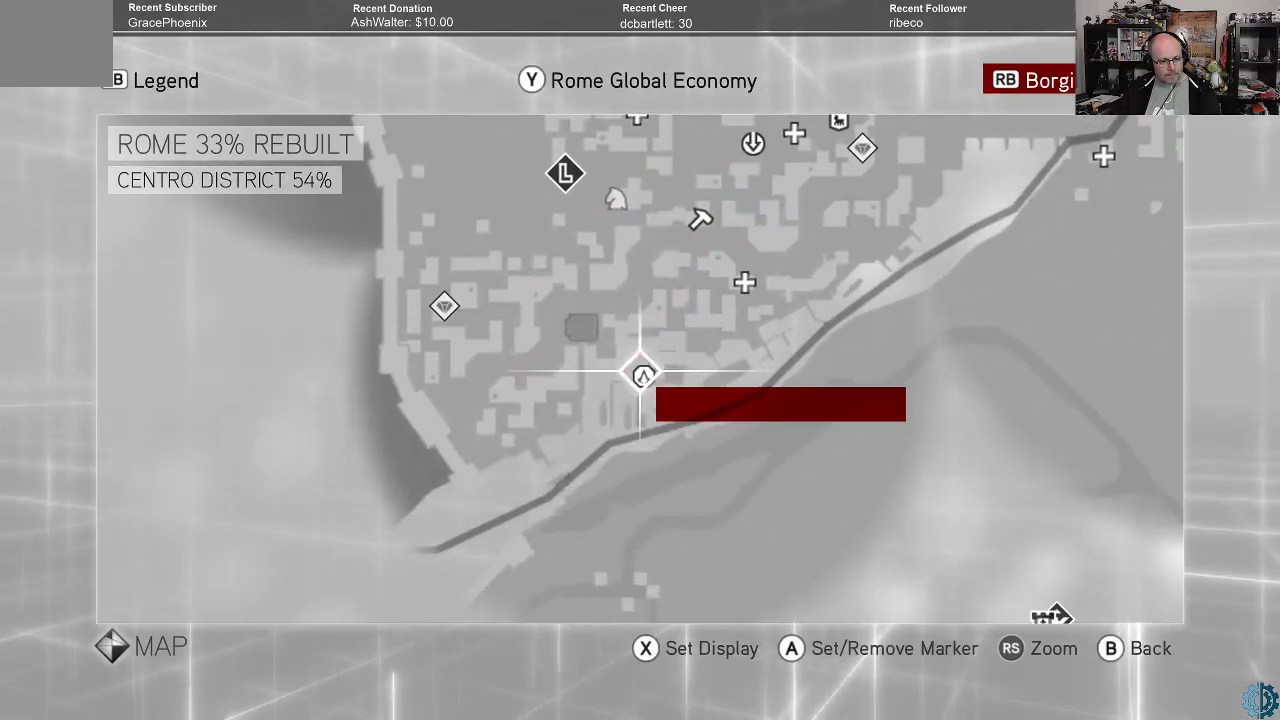
{"buttons": [], "left_stick": "center", "right_stick": "center", "events": []}
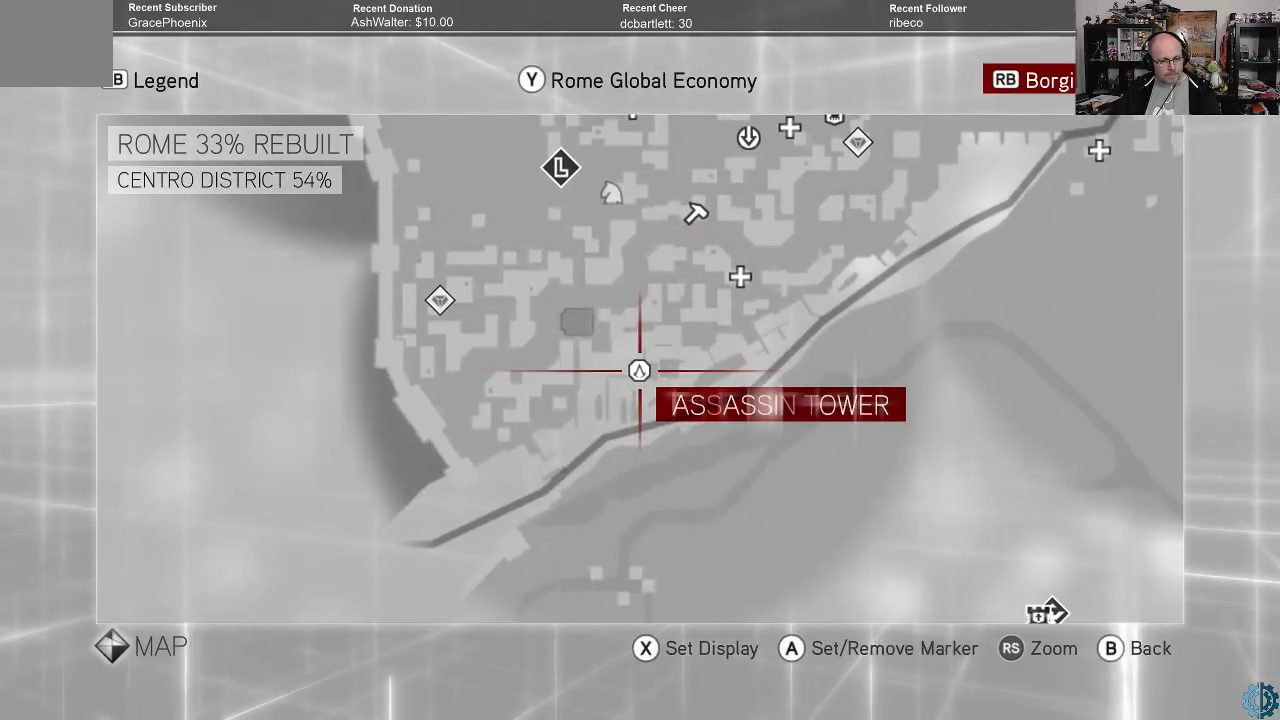
{"buttons": [], "left_stick": "center", "right_stick": "center", "events": []}
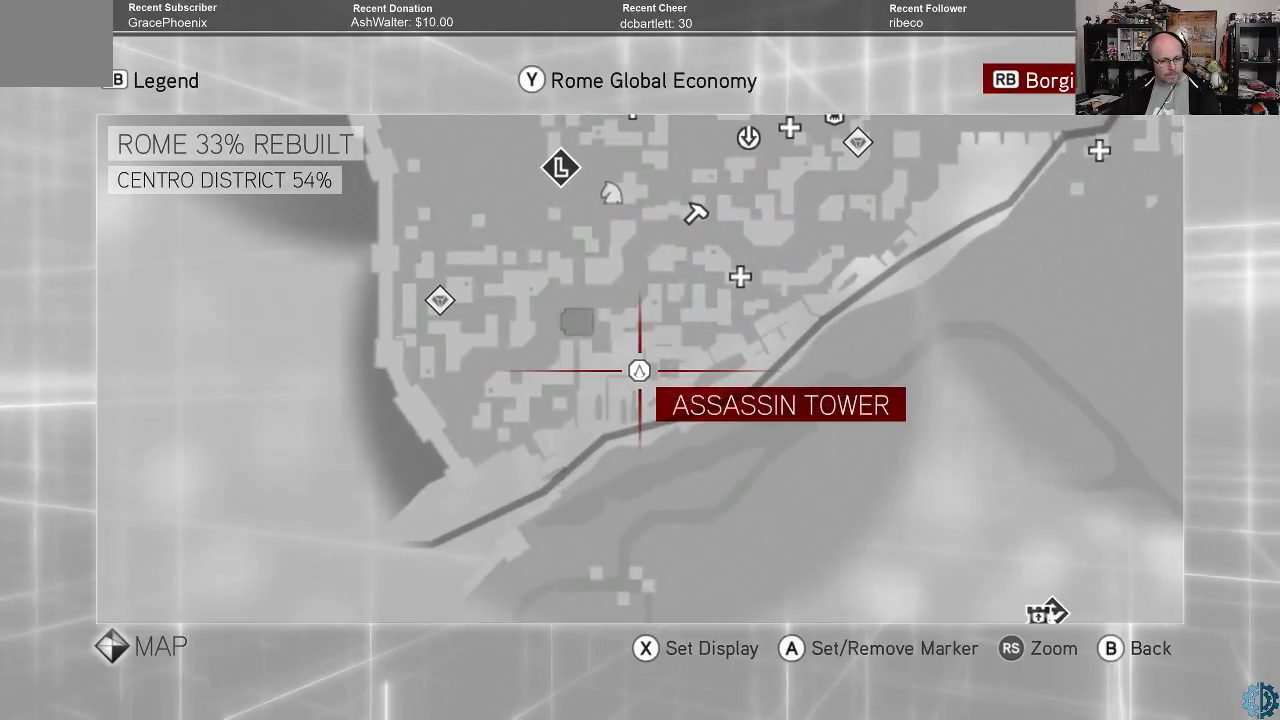
{"buttons": [], "left_stick": "center", "right_stick": "center", "events": [[333, "A", "down"], [400, "A", "up"]]}
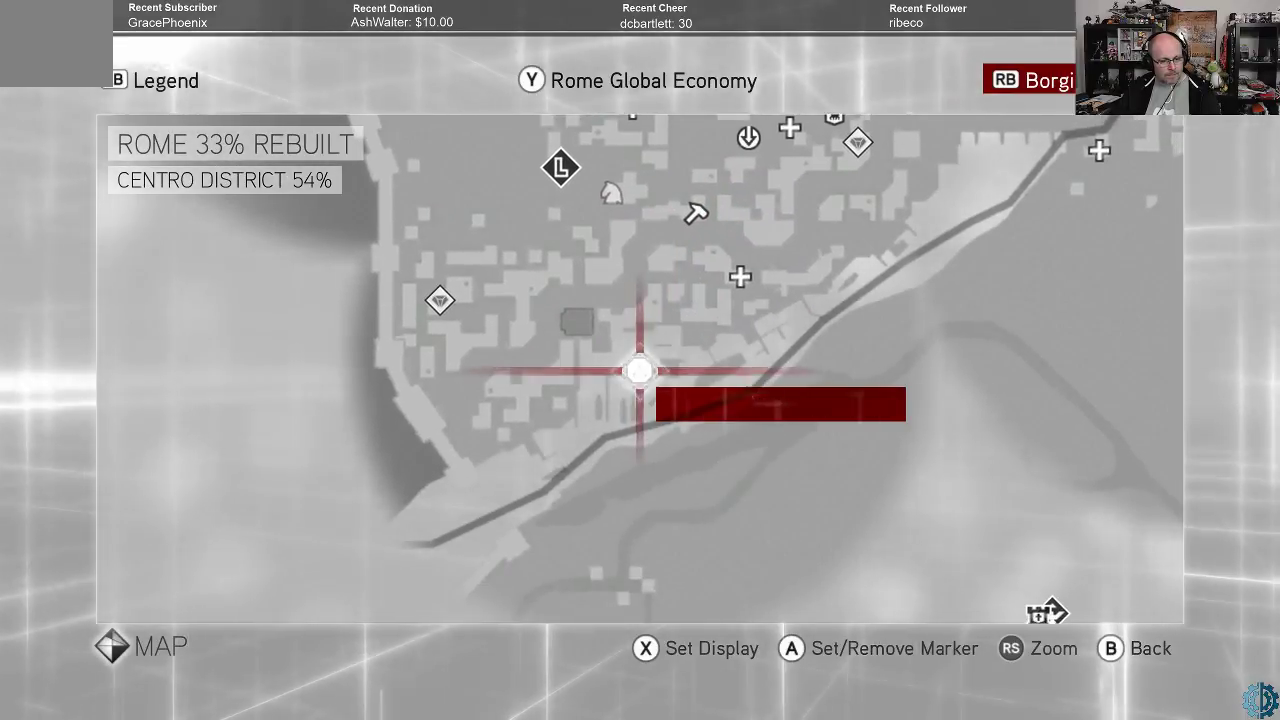
{"buttons": ["B"], "left_stick": "center", "right_stick": "center", "events": [[100, "B", "down"], [167, "B", "up"], [267, "B", "down"], [300, "B", "up"], [467, "B", "down"]]}
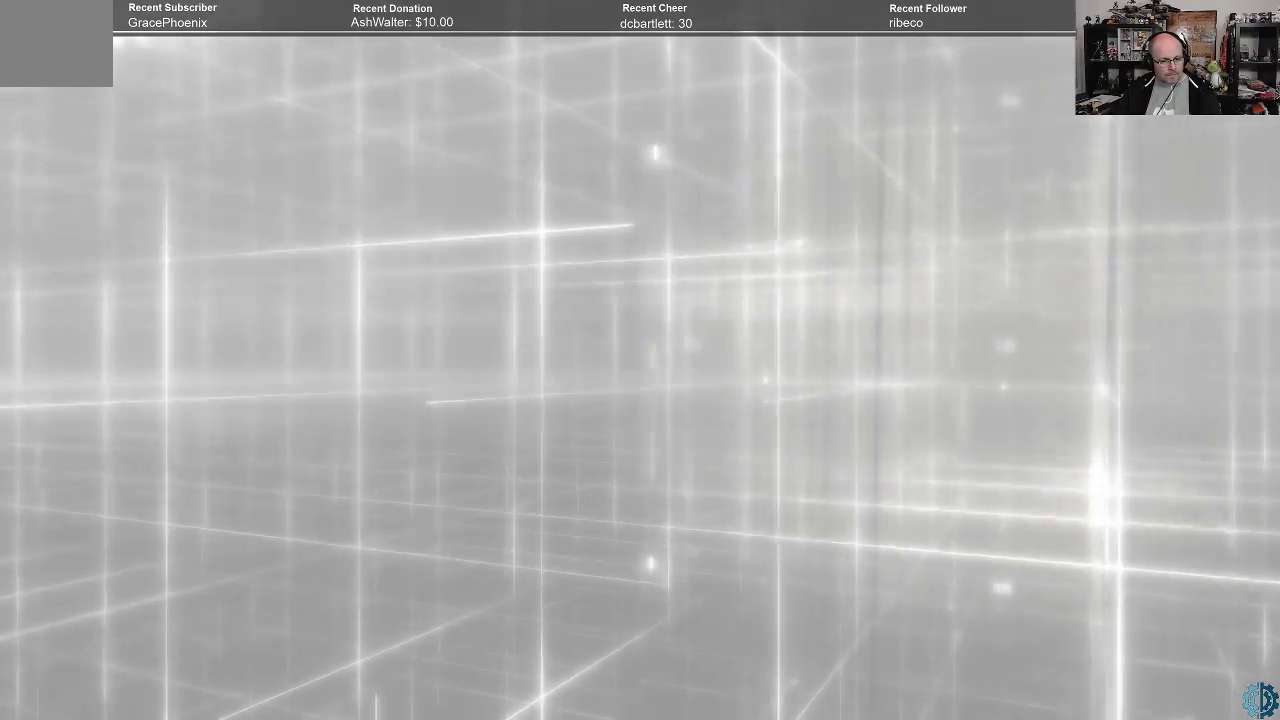
{"buttons": [], "left_stick": "center", "right_stick": "center", "events": [[67, "B", "up"], [200, "B", "down"], [300, "B", "up"]]}
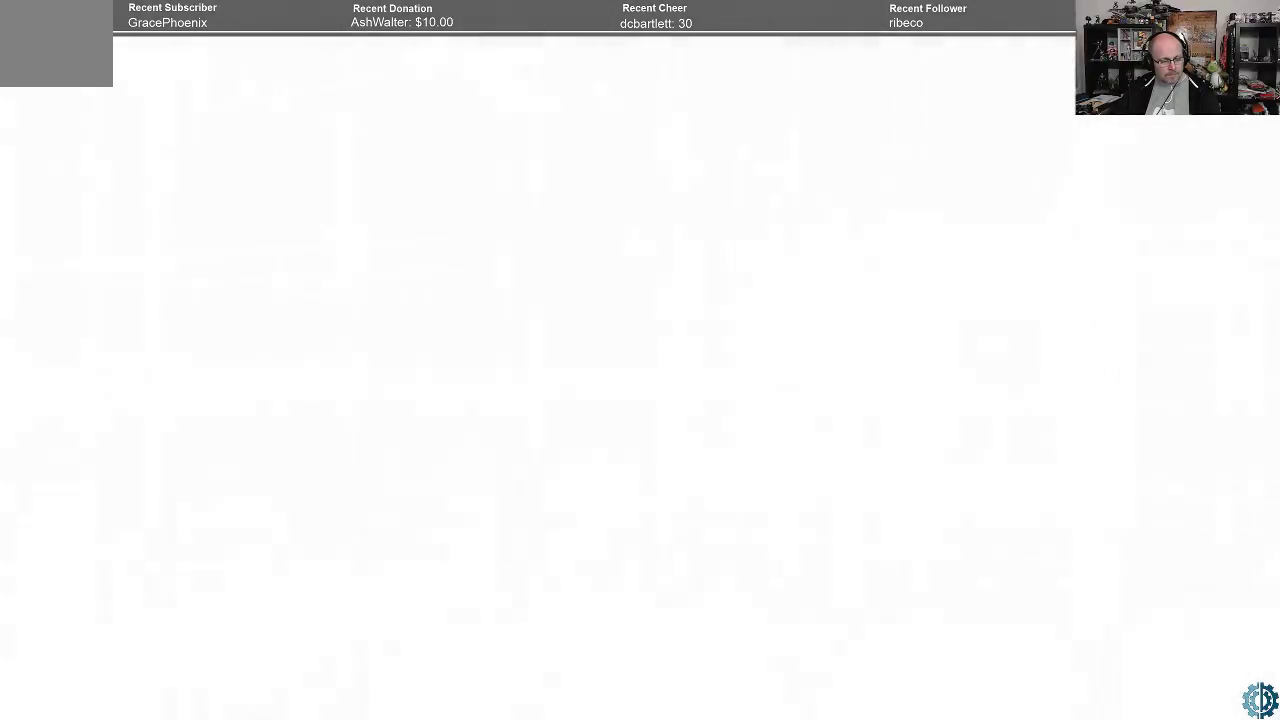
{"buttons": [], "left_stick": "center", "right_stick": "center", "events": []}
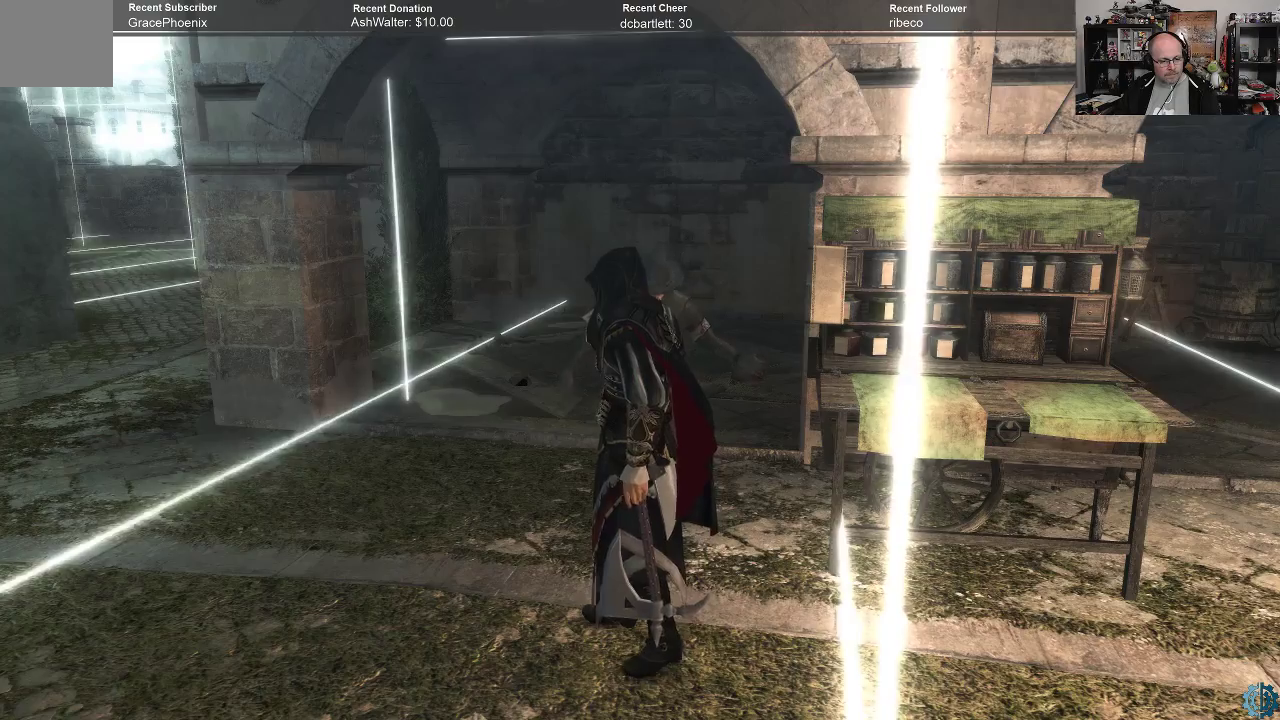
{"buttons": [], "left_stick": "center", "right_stick": "center", "events": []}
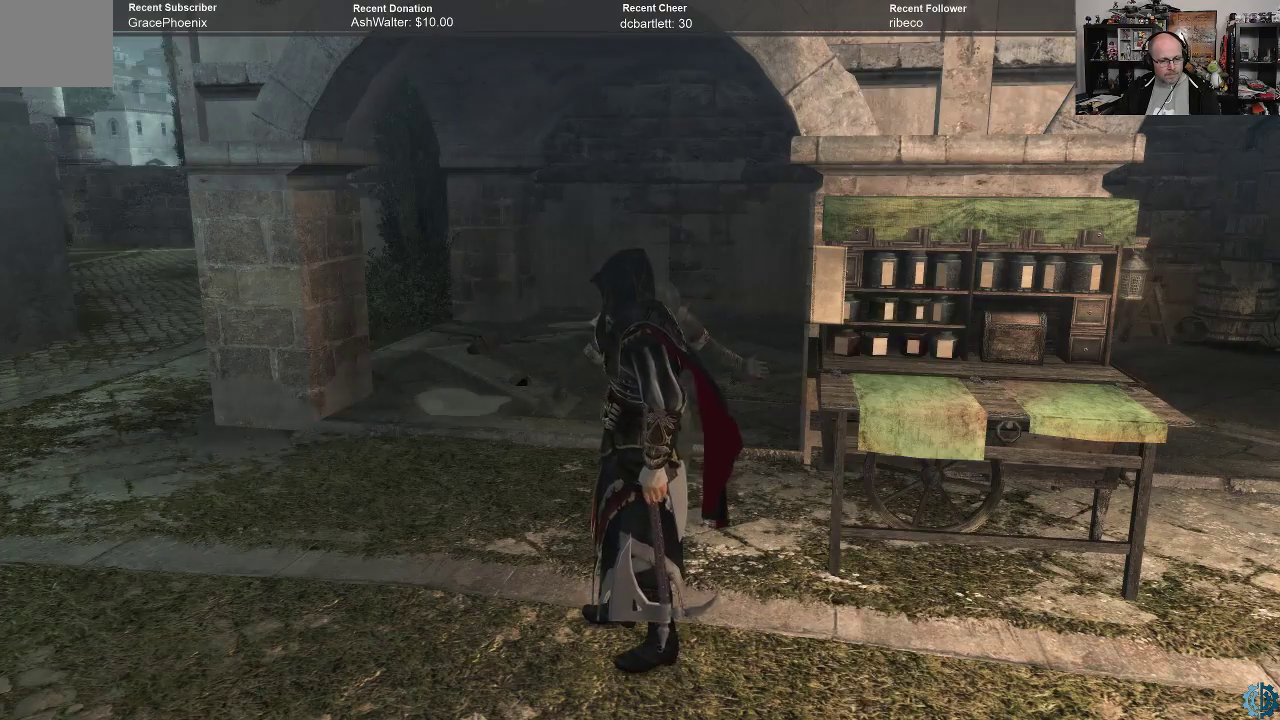
{"buttons": [], "left_stick": "center", "right_stick": "right", "events": [[100, "right_stick", "right"]]}
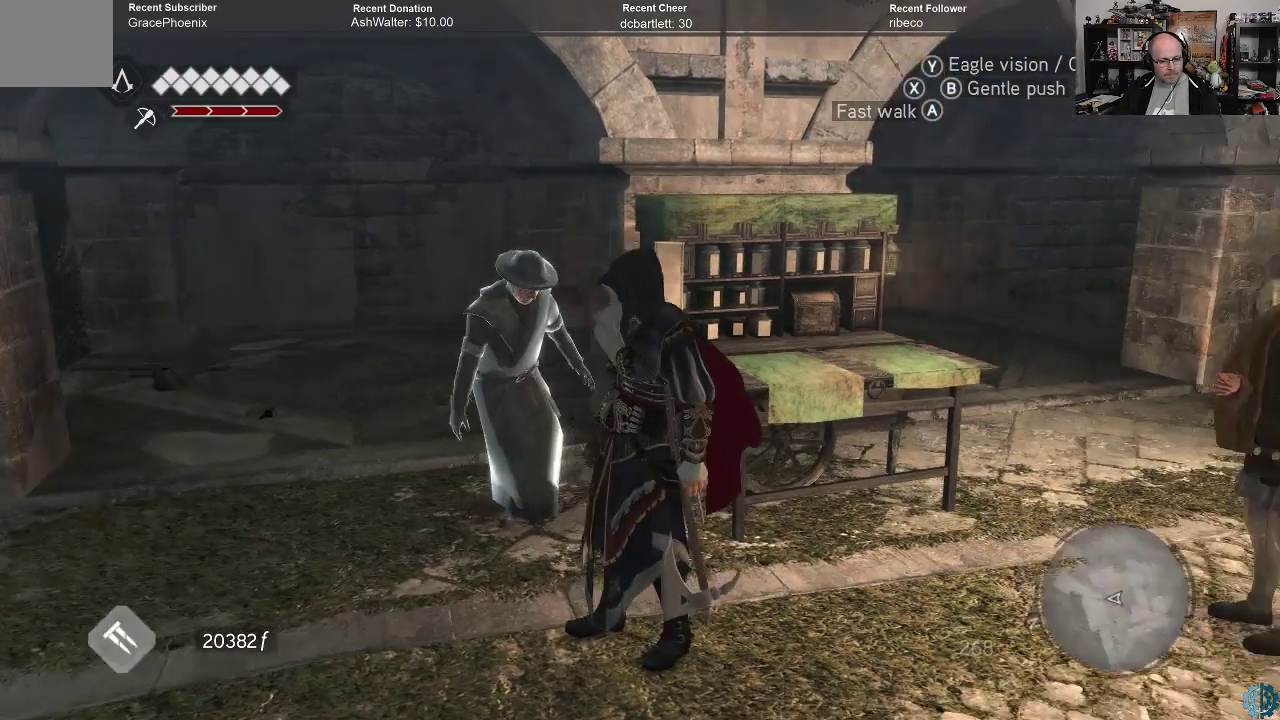
{"buttons": [], "left_stick": "center", "right_stick": "center", "events": [[267, "right_stick", "center"]]}
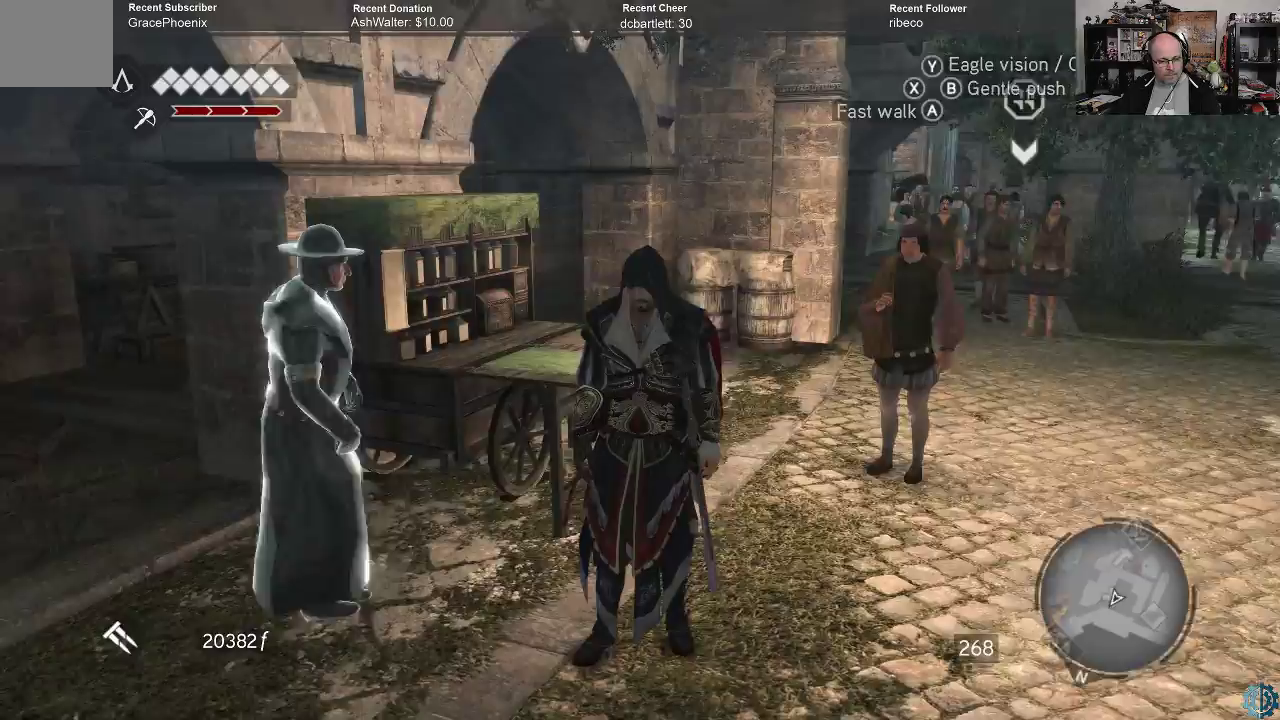
{"buttons": [], "left_stick": "center", "right_stick": "right", "events": [[467, "right_stick", "right"]]}
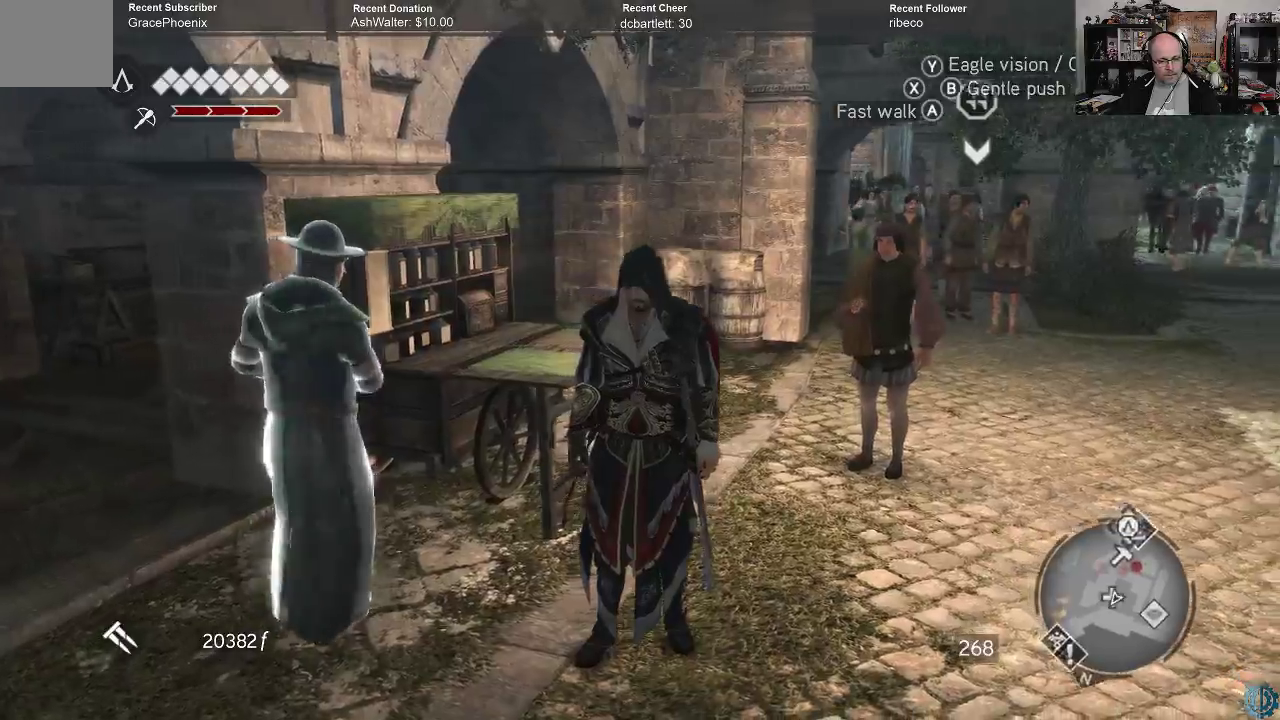
{"buttons": ["A", "R2"], "left_stick": "up-right", "right_stick": "center", "events": [[167, "left_stick", "up-right"], [167, "right_stick", "center"], [333, "R2", "down"], [367, "A", "down"]]}
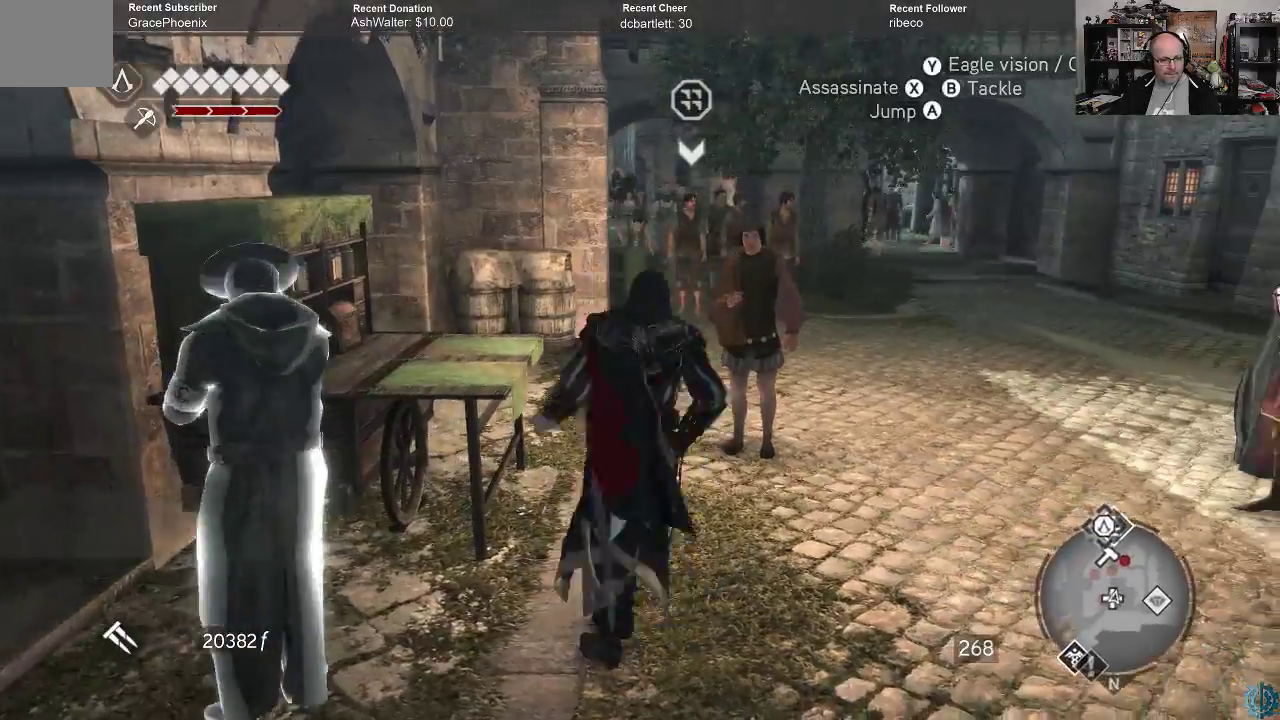
{"buttons": ["A", "R2"], "left_stick": "right", "right_stick": "center", "events": [[400, "left_stick", "right"]]}
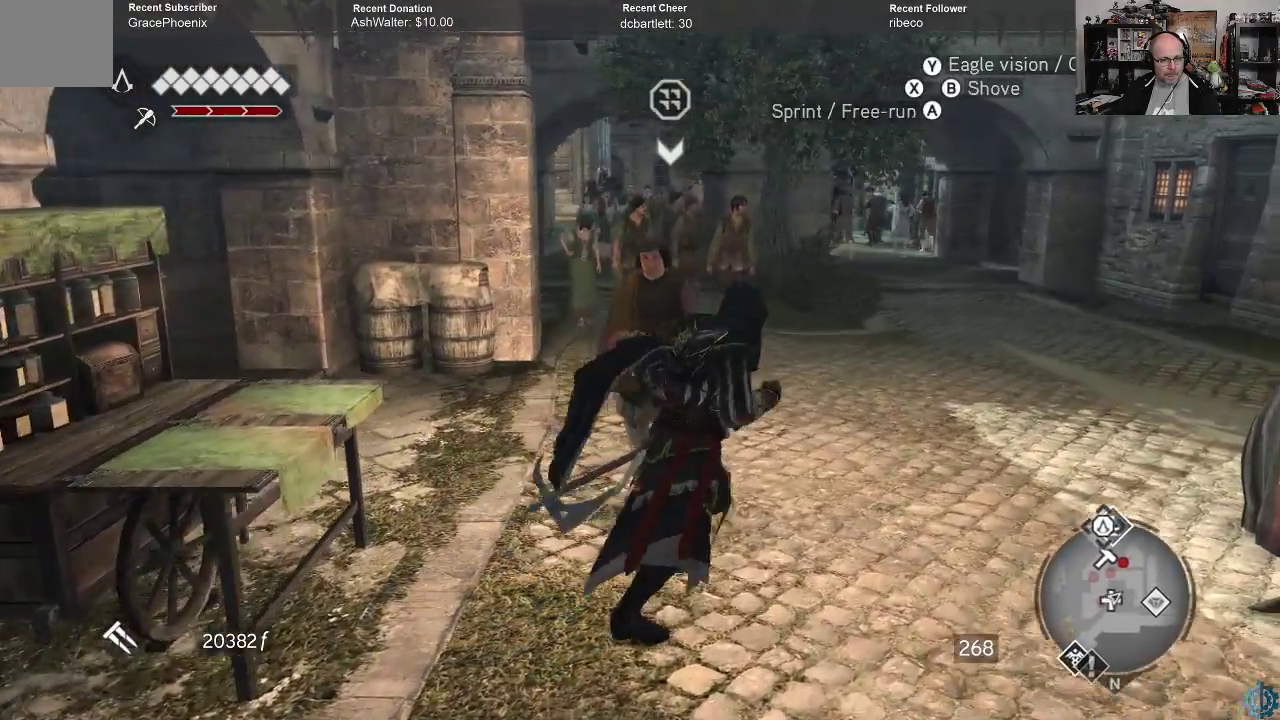
{"buttons": ["A", "R2"], "left_stick": "up-right", "right_stick": "center", "events": [[100, "left_stick", "up-right"]]}
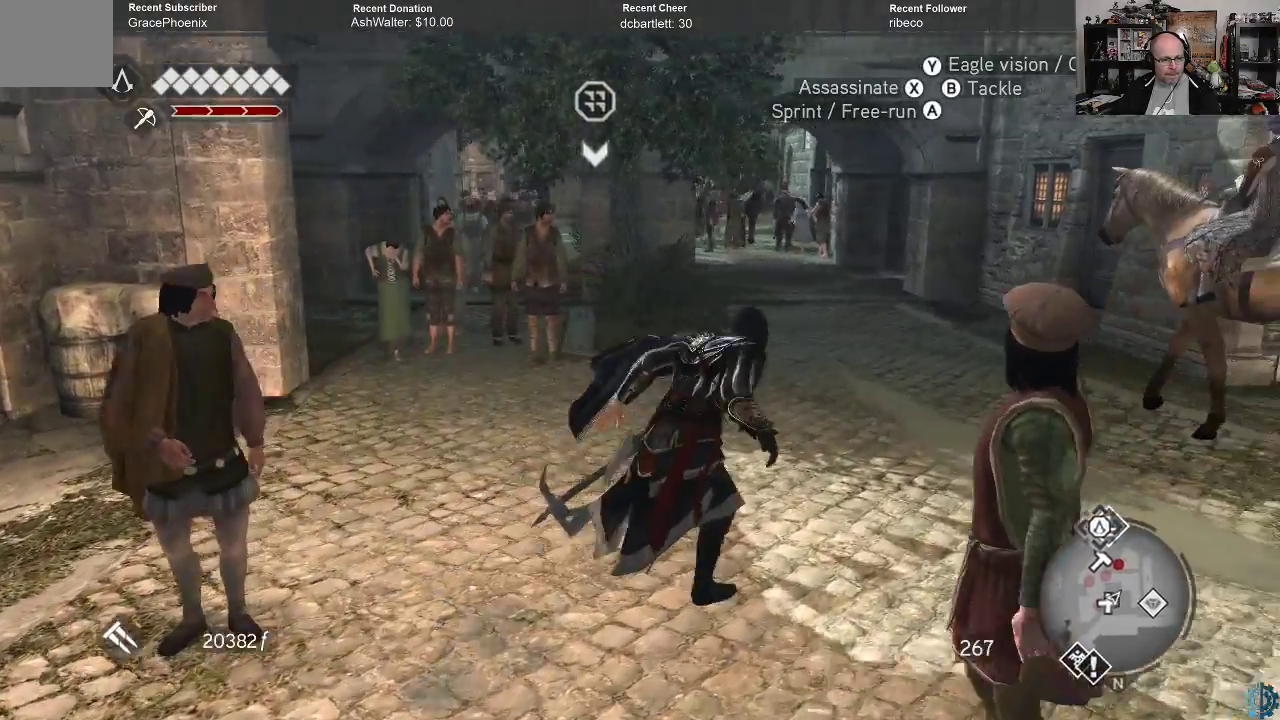
{"buttons": ["A", "R2"], "left_stick": "up", "right_stick": "center", "events": [[233, "left_stick", "up"]]}
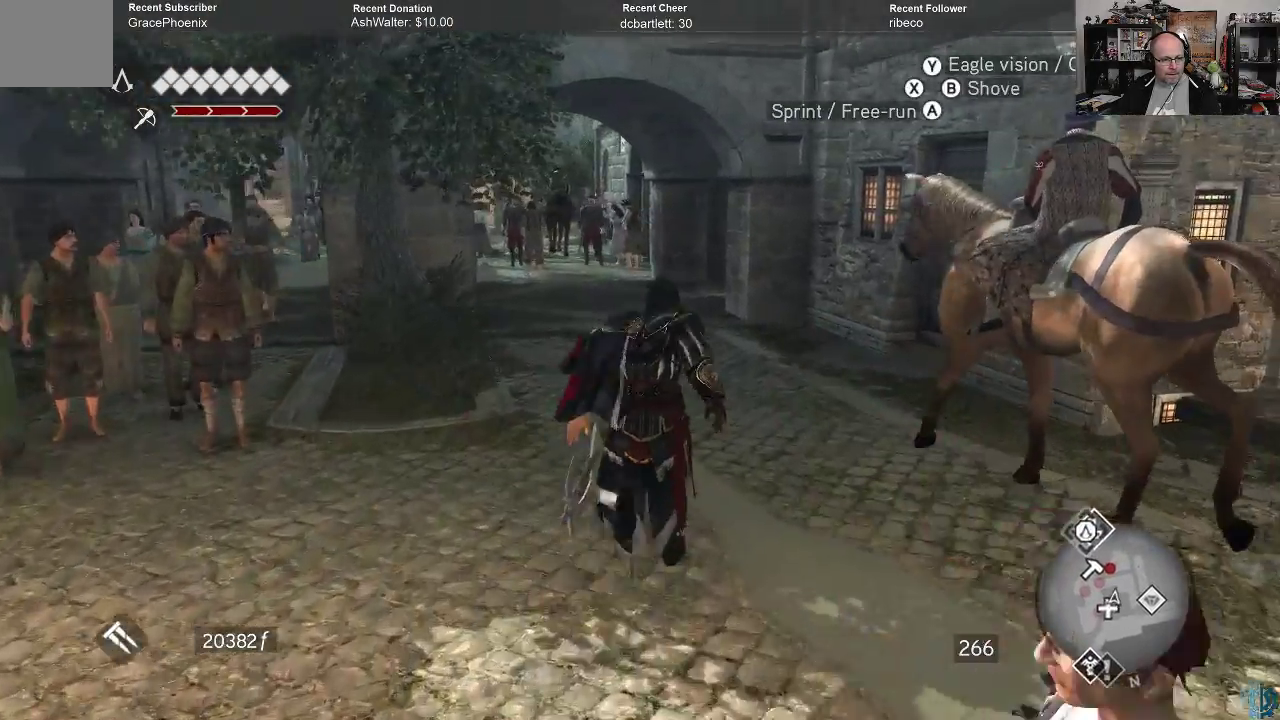
{"buttons": ["A", "R2"], "left_stick": "up", "right_stick": "center", "events": []}